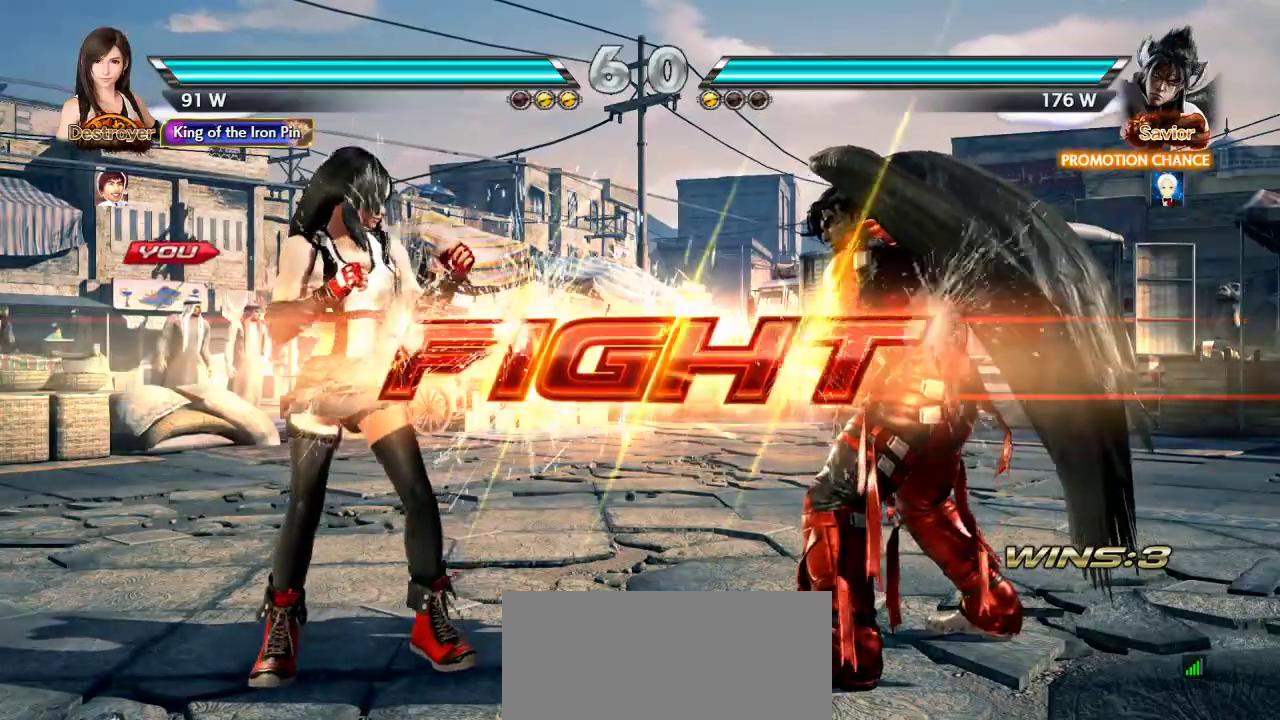
Gameplay with a controller (arcade stick); each line is a JSON object with the inputs held at the frame after it. "events" lists button and stick changes between this image and that frame as [ms after this image, input, new state], when the widget could be followed in between. Not read: L3 LK R3.
{"buttons": [], "left_stick": "center", "events": [[433, "left_stick", "down"], [500, "left_stick", "center"]]}
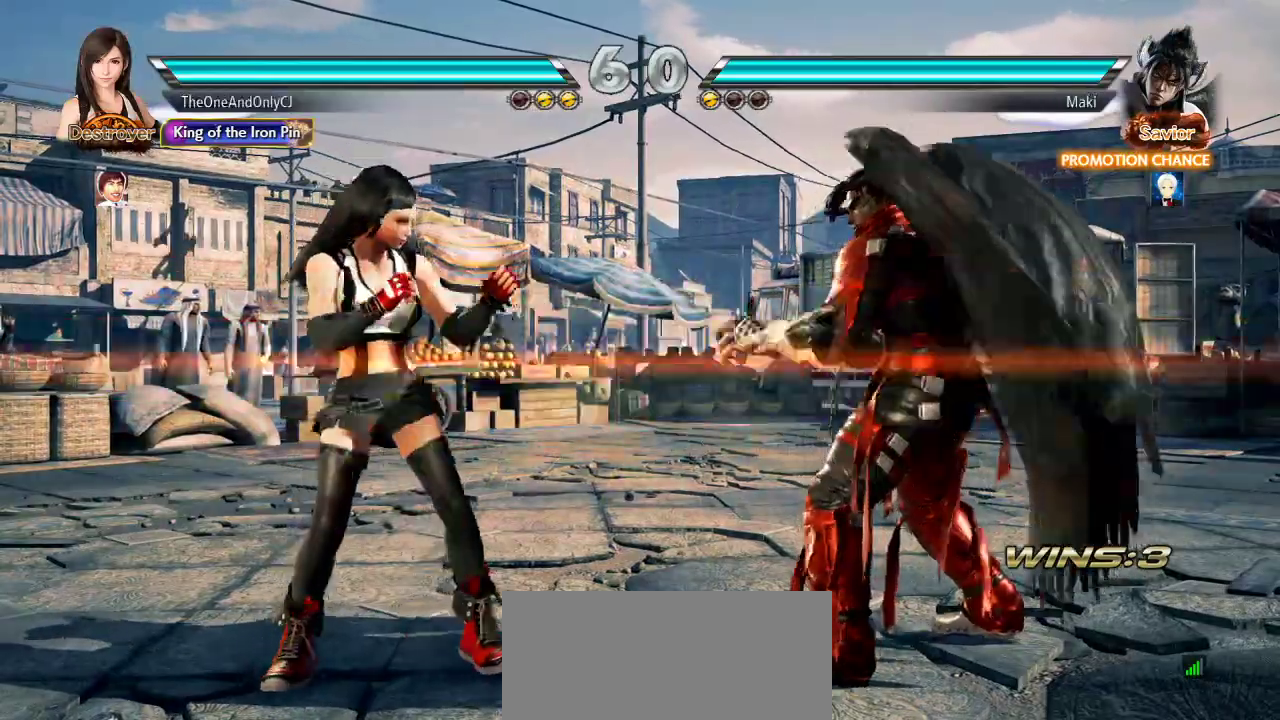
{"buttons": [], "left_stick": "center", "events": [[100, "left_stick", "left"], [183, "left_stick", "center"], [233, "left_stick", "left"], [333, "left_stick", "center"], [383, "left_stick", "down"], [450, "left_stick", "center"]]}
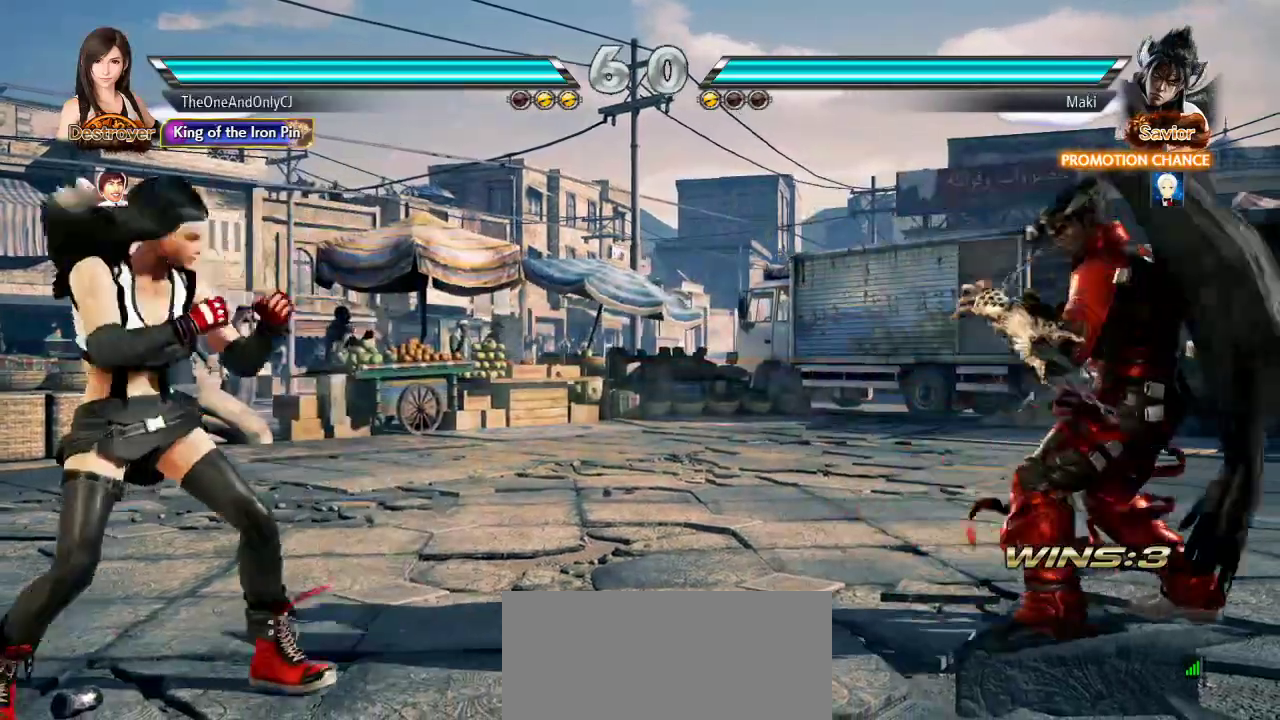
{"buttons": [], "left_stick": "left", "events": [[100, "left_stick", "right"], [150, "left_stick", "center"], [233, "left_stick", "right"], [300, "left_stick", "center"], [367, "left_stick", "left"], [417, "left_stick", "center"], [483, "left_stick", "left"]]}
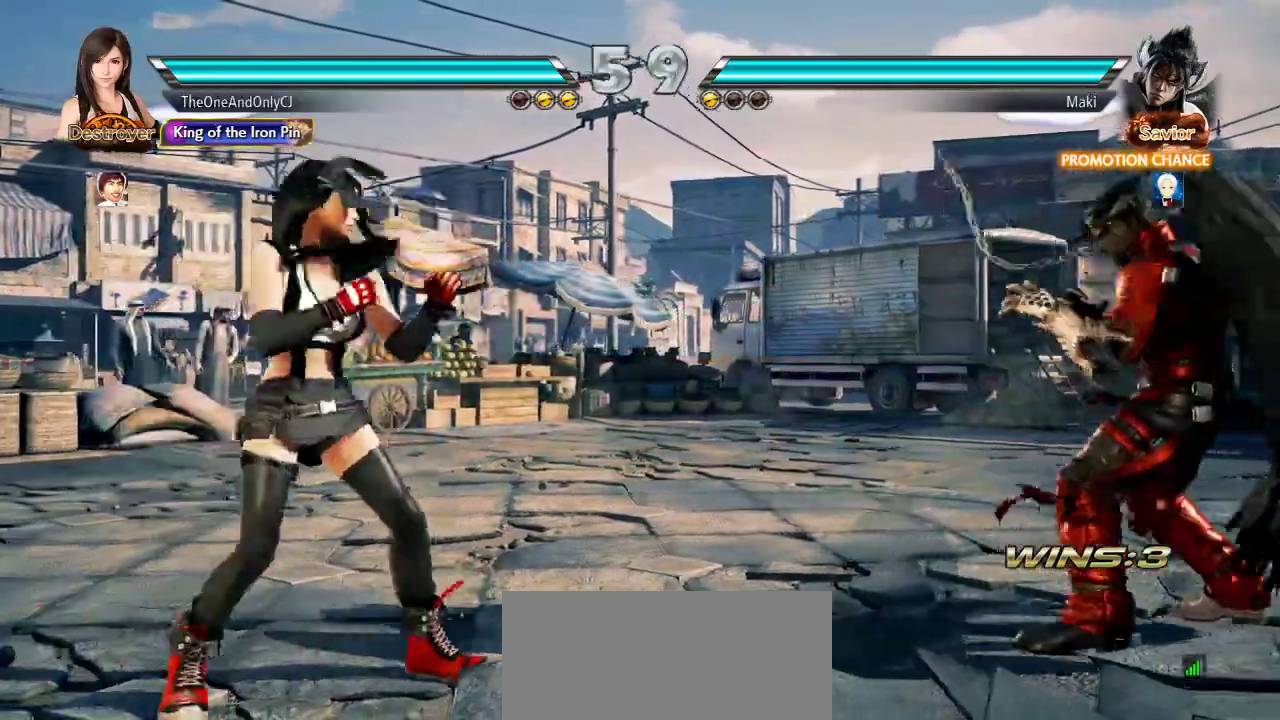
{"buttons": [], "left_stick": "center", "events": [[83, "left_stick", "center"], [167, "left_stick", "down"], [233, "left_stick", "center"], [367, "left_stick", "right"], [450, "left_stick", "center"]]}
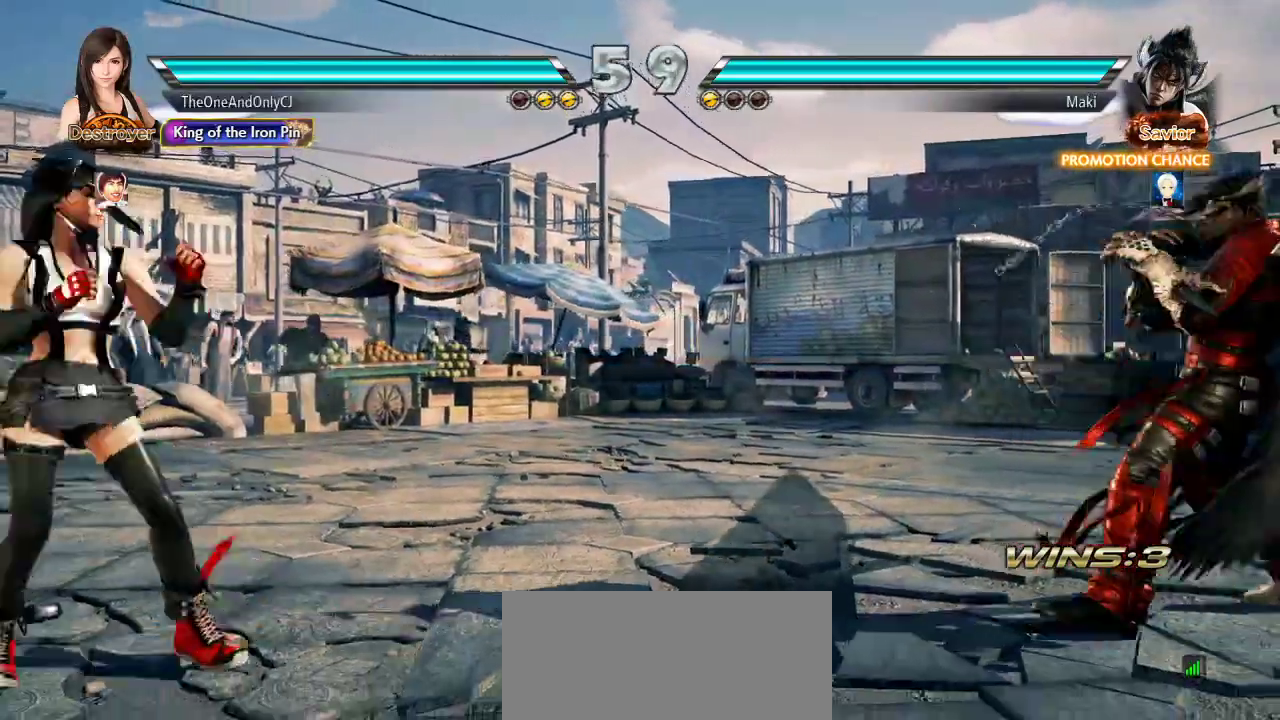
{"buttons": [], "left_stick": "center", "events": [[17, "left_stick", "right"], [367, "left_stick", "left"], [467, "left_stick", "center"]]}
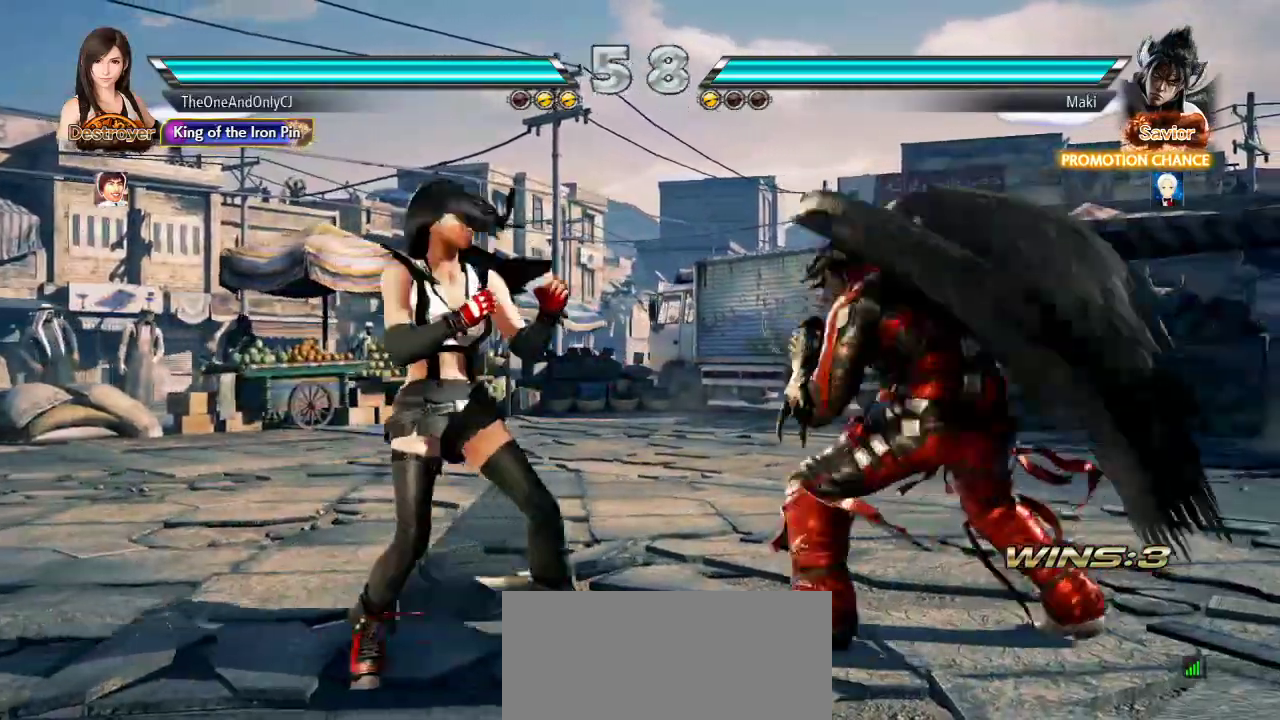
{"buttons": [], "left_stick": "right", "events": [[17, "left_stick", "left"], [150, "left_stick", "center"], [300, "left_stick", "down"], [367, "left_stick", "center"], [483, "left_stick", "right"]]}
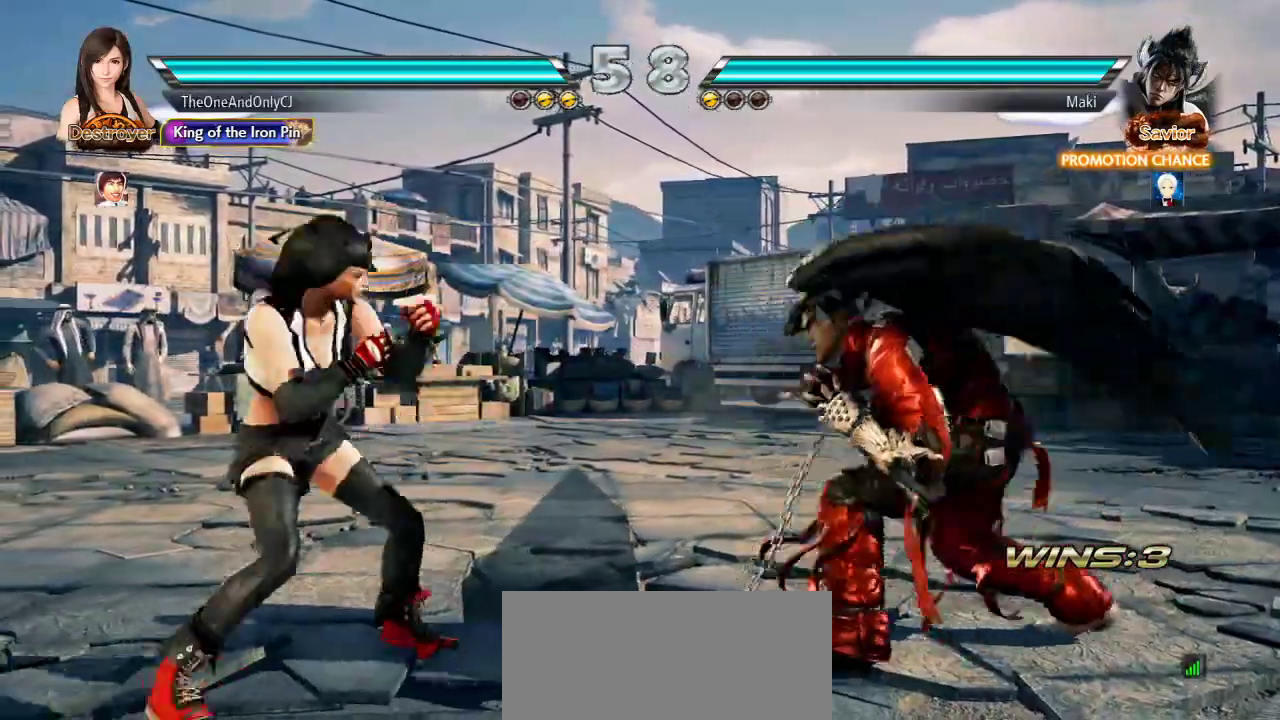
{"buttons": [], "left_stick": "center", "events": [[50, "left_stick", "center"], [117, "left_stick", "right"], [267, "SQUARE", "down"], [267, "TRIANGLE", "down"], [383, "SQUARE", "up"], [383, "left_stick", "center"], [417, "TRIANGLE", "up"]]}
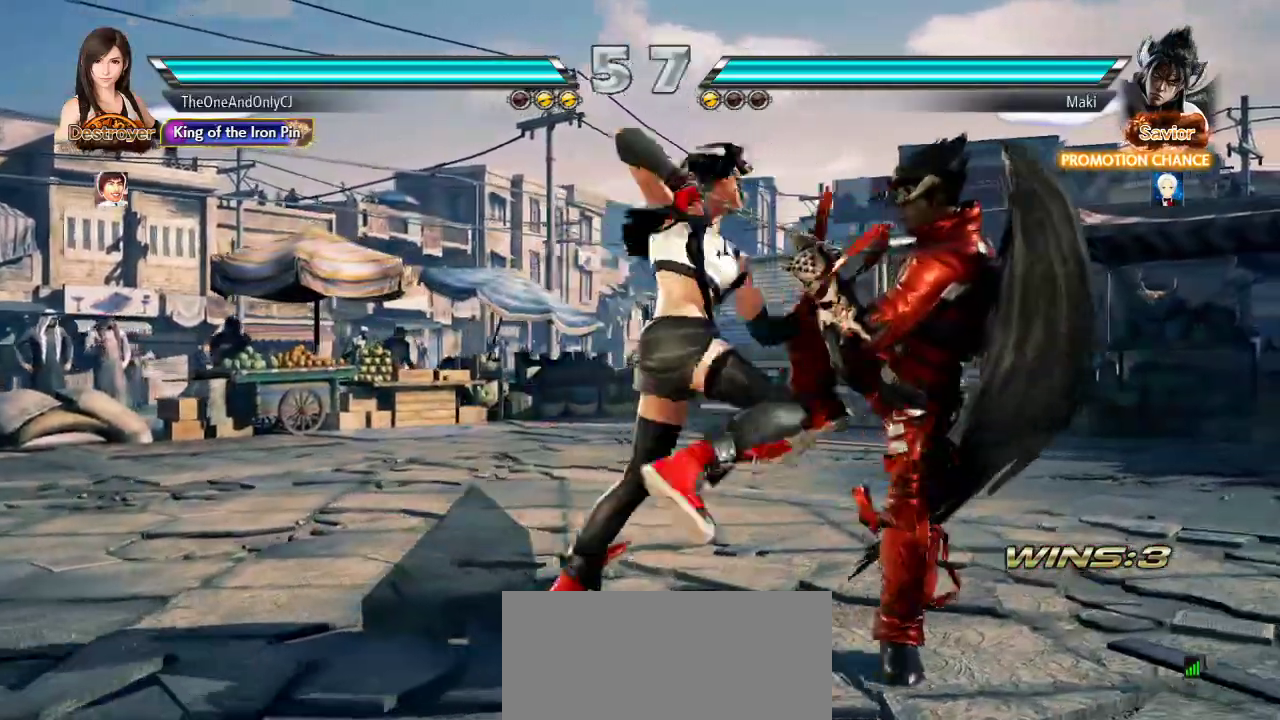
{"buttons": [], "left_stick": "center", "events": [[367, "left_stick", "right"], [433, "left_stick", "center"]]}
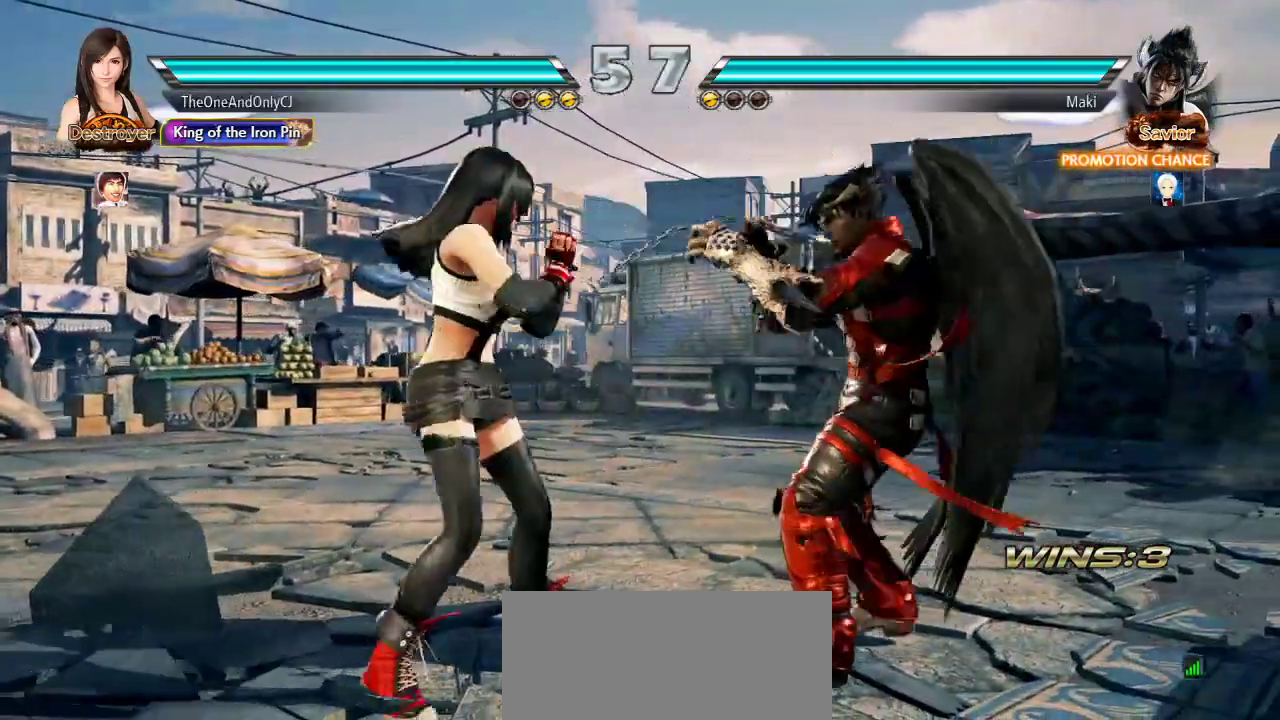
{"buttons": ["TRIANGLE"], "left_stick": "center", "events": [[100, "SQUARE", "down"], [183, "SQUARE", "up"], [500, "TRIANGLE", "down"]]}
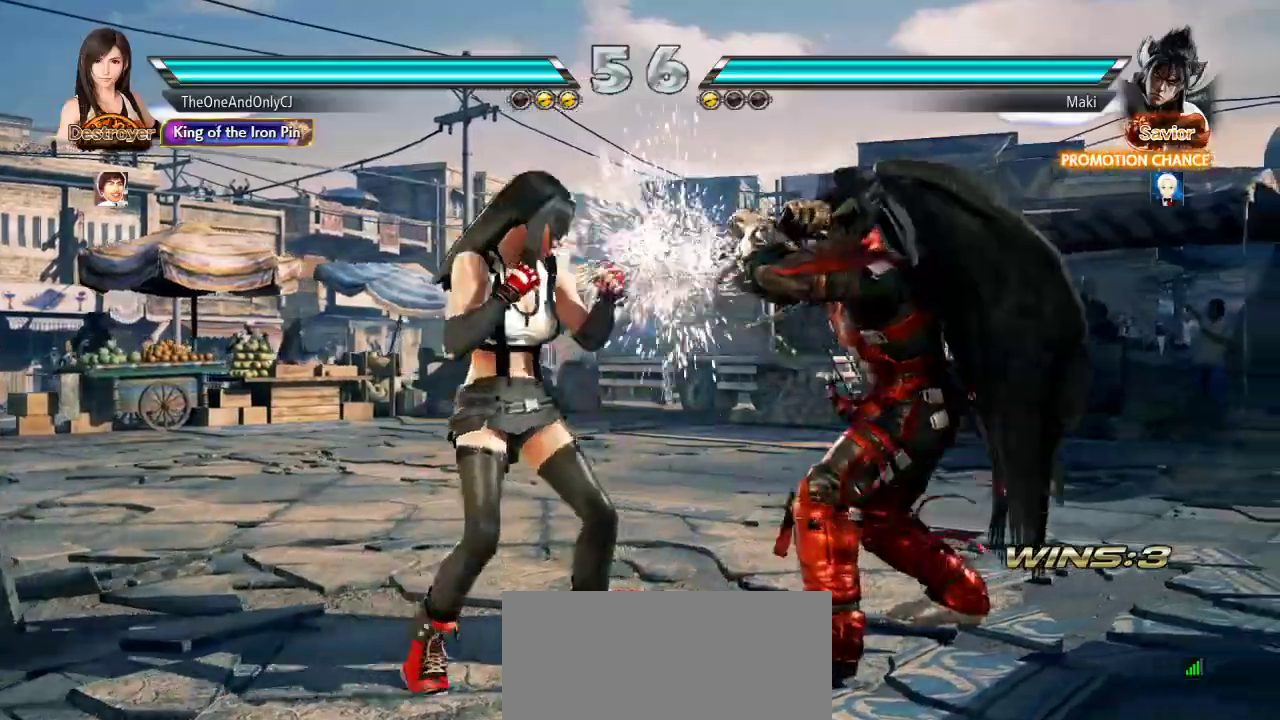
{"buttons": [], "left_stick": "right", "events": [[50, "TRIANGLE", "up"], [133, "CIRCLE", "down"], [200, "CIRCLE", "up"], [233, "left_stick", "right"]]}
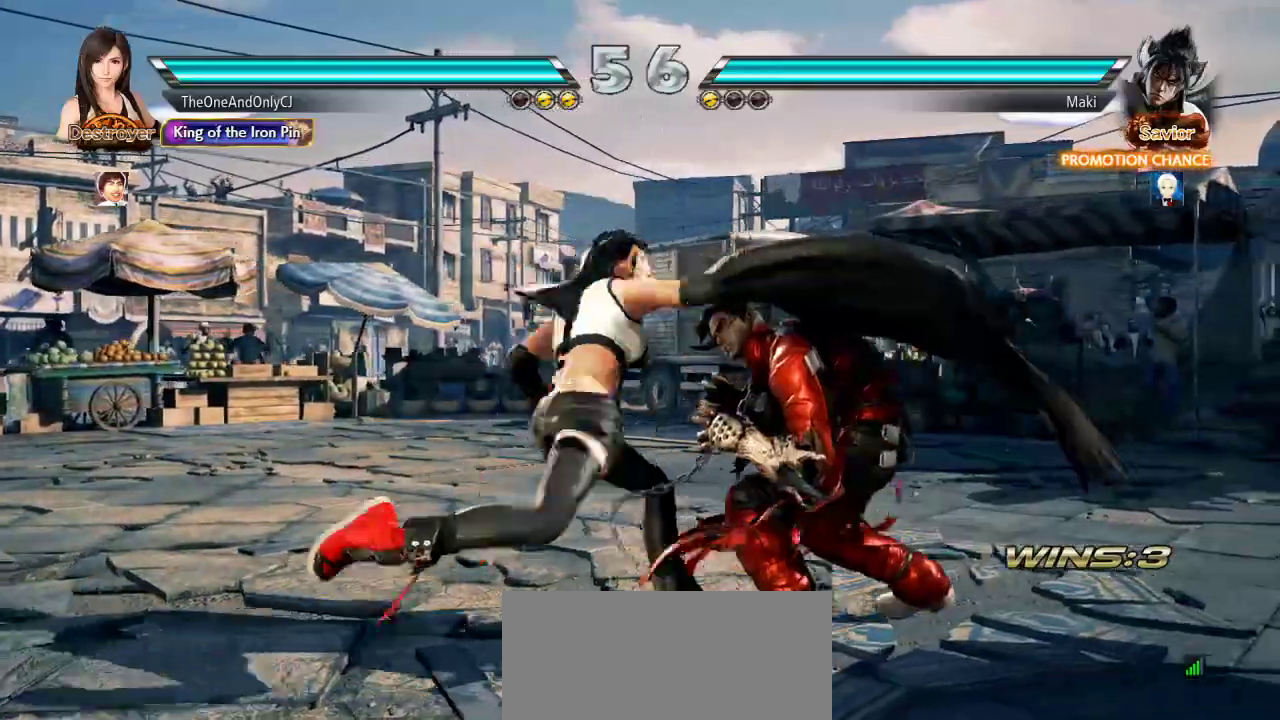
{"buttons": ["CIRCLE"], "left_stick": "center"}
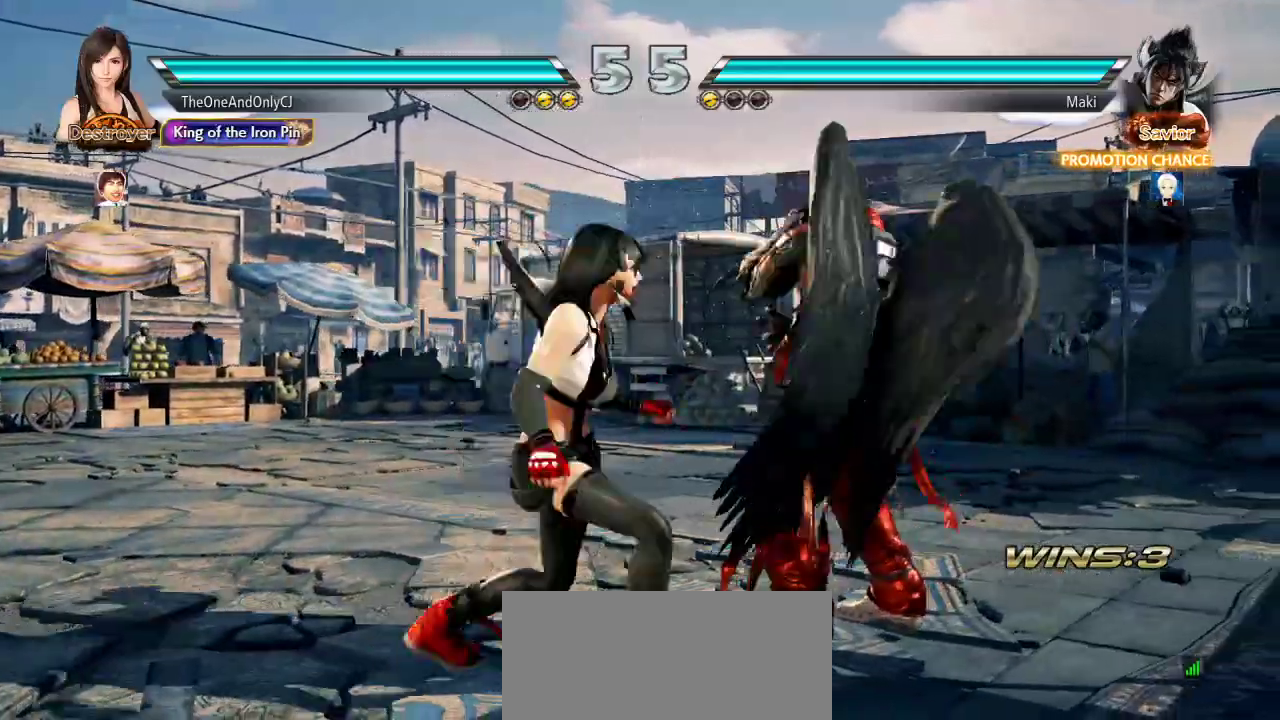
{"buttons": [], "left_stick": "center", "events": [[33, "CIRCLE", "up"]]}
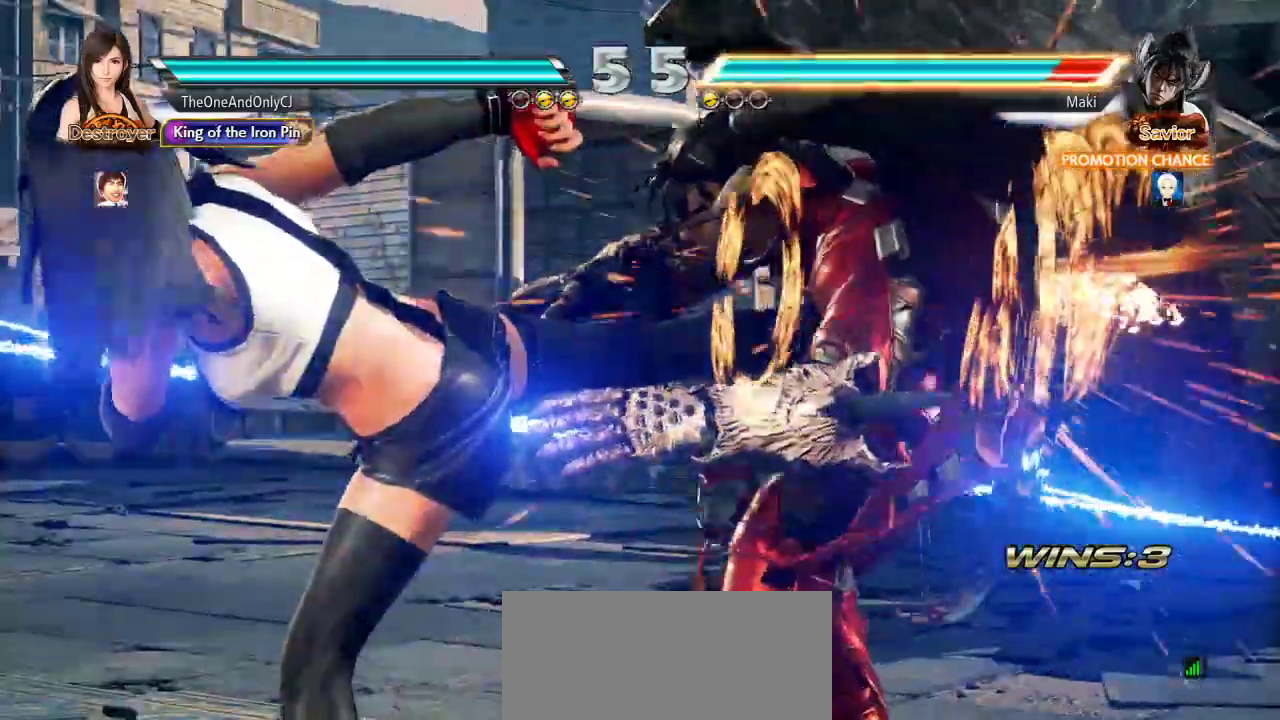
{"buttons": [], "left_stick": "right", "events": [[483, "left_stick", "right"]]}
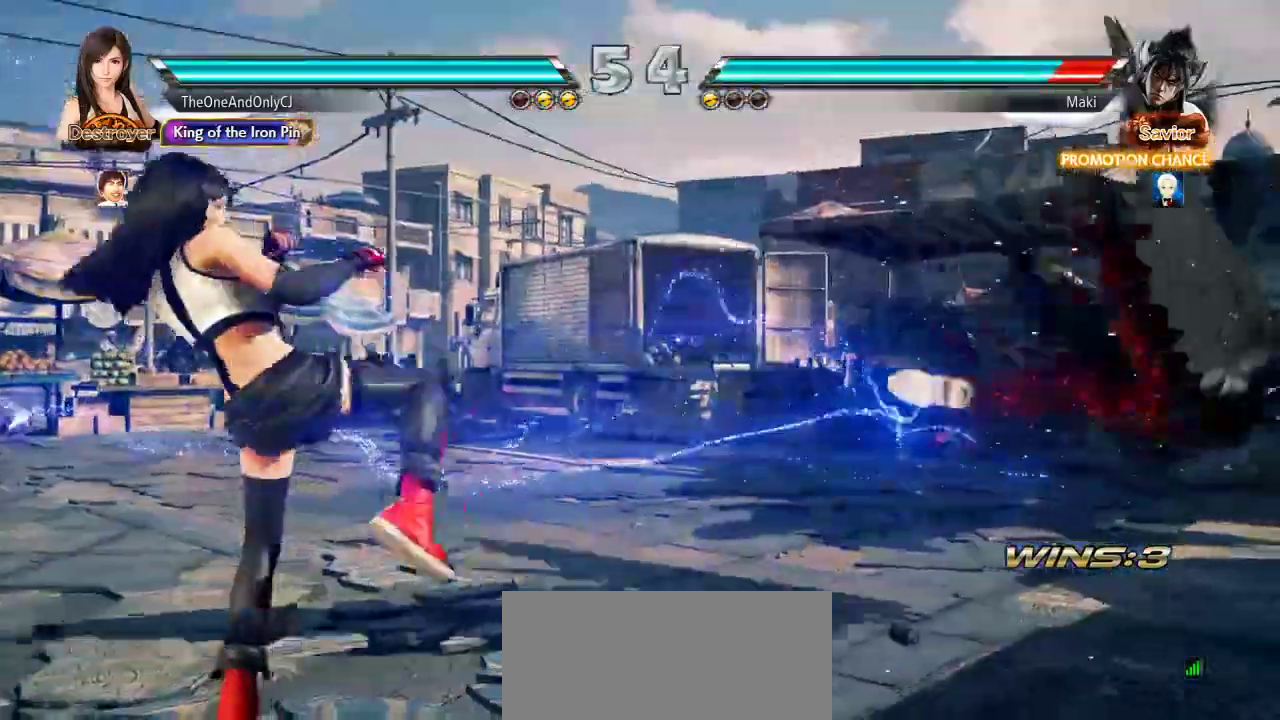
{"buttons": [], "left_stick": "right", "events": [[50, "left_stick", "center"], [133, "left_stick", "right"], [200, "left_stick", "center"], [267, "left_stick", "right"]]}
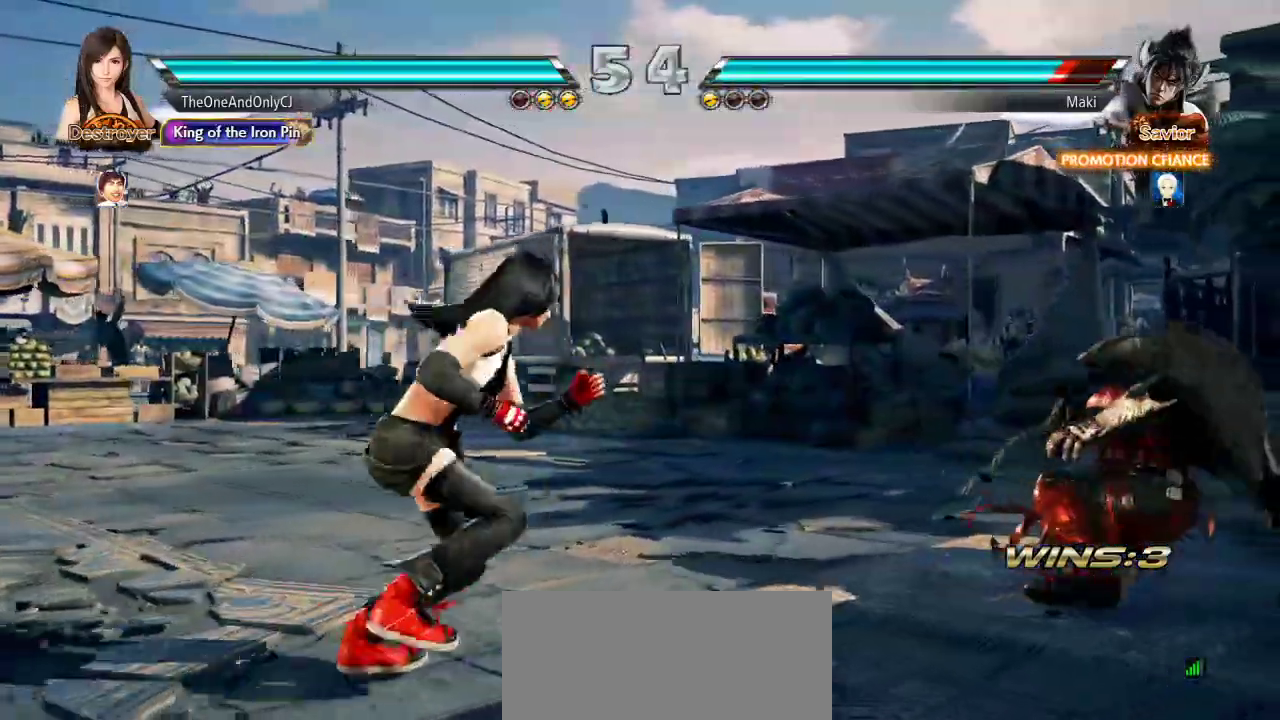
{"buttons": [], "left_stick": "right", "events": [[17, "left_stick", "center"], [67, "left_stick", "left"], [133, "left_stick", "center"], [183, "left_stick", "left"], [267, "left_stick", "center"], [333, "left_stick", "right"], [400, "left_stick", "center"], [467, "left_stick", "right"]]}
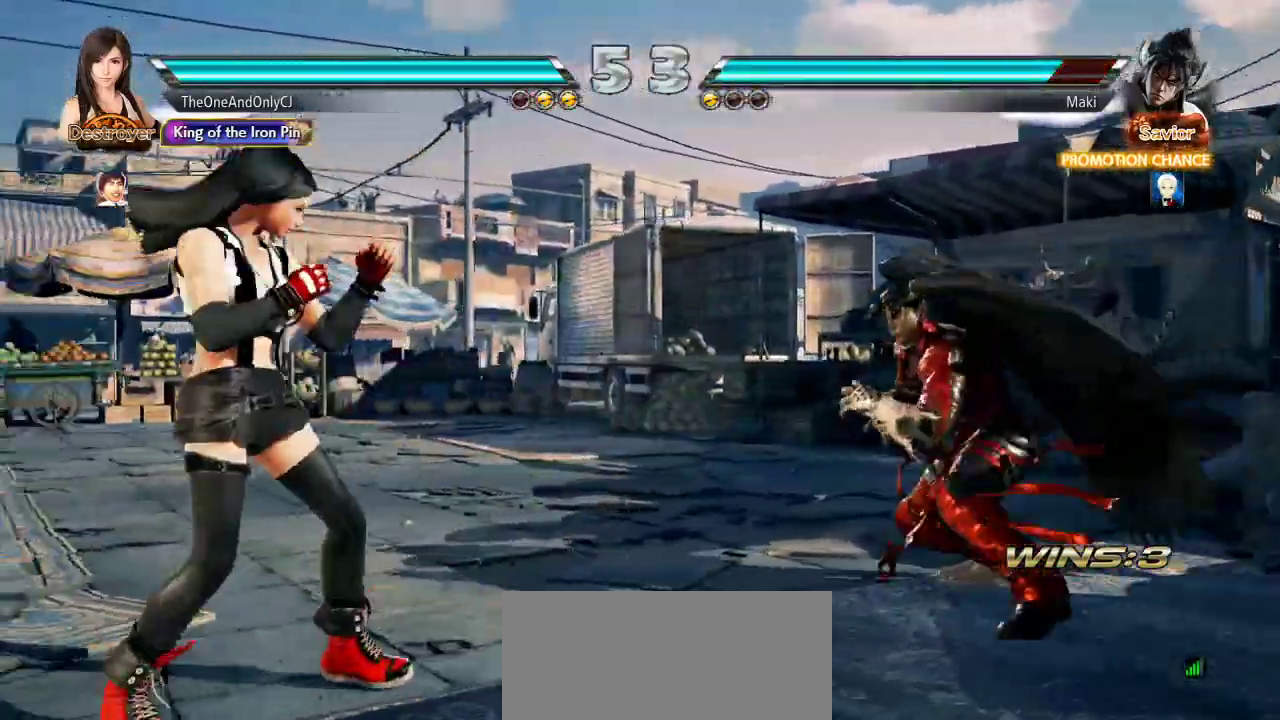
{"buttons": [], "left_stick": "center", "events": [[67, "CROSS", "down"], [200, "CROSS", "up"], [267, "left_stick", "center"]]}
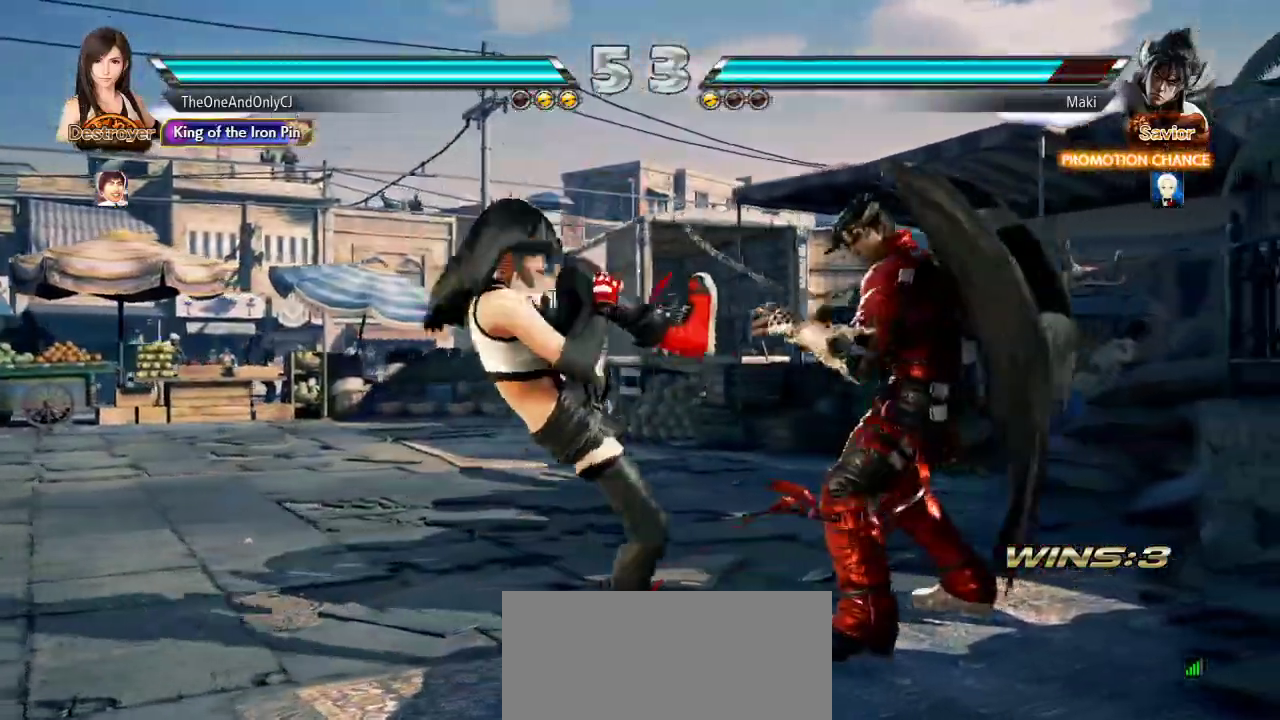
{"buttons": [], "left_stick": "center", "events": []}
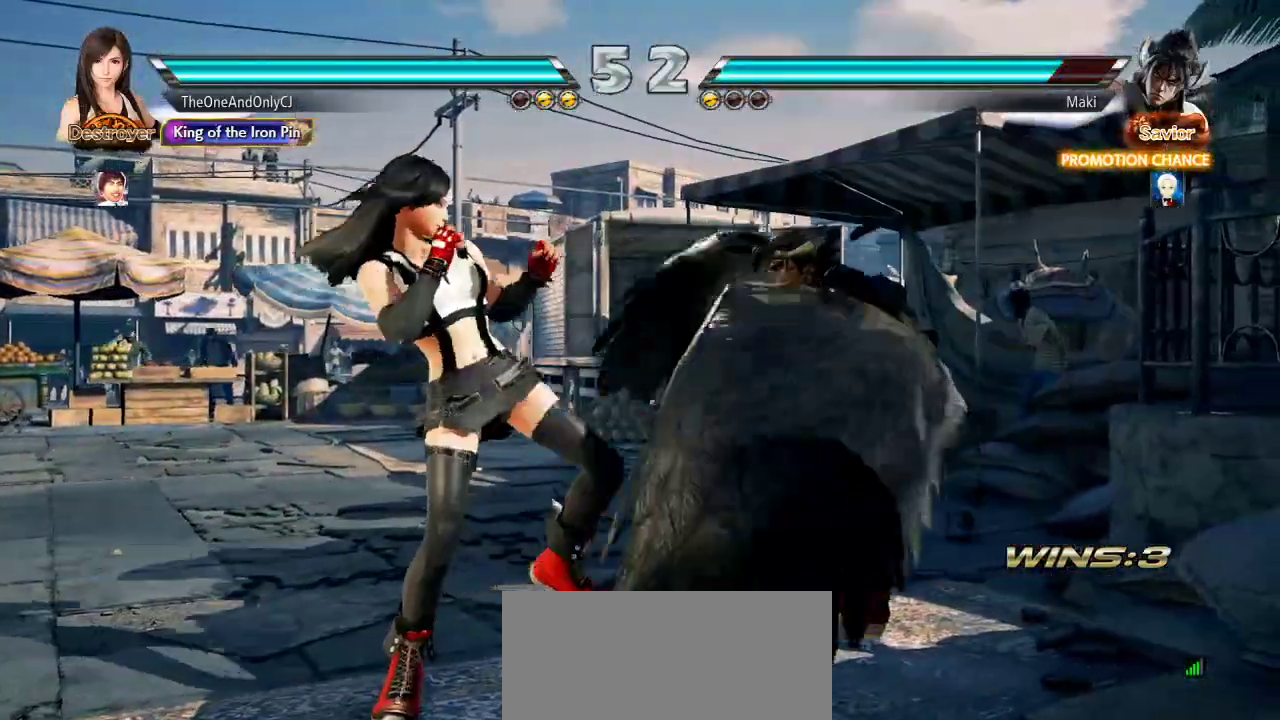
{"buttons": [], "left_stick": "center", "events": [[167, "CROSS", "down"], [233, "CROSS", "up"], [267, "TRIANGLE", "down"], [367, "TRIANGLE", "up"]]}
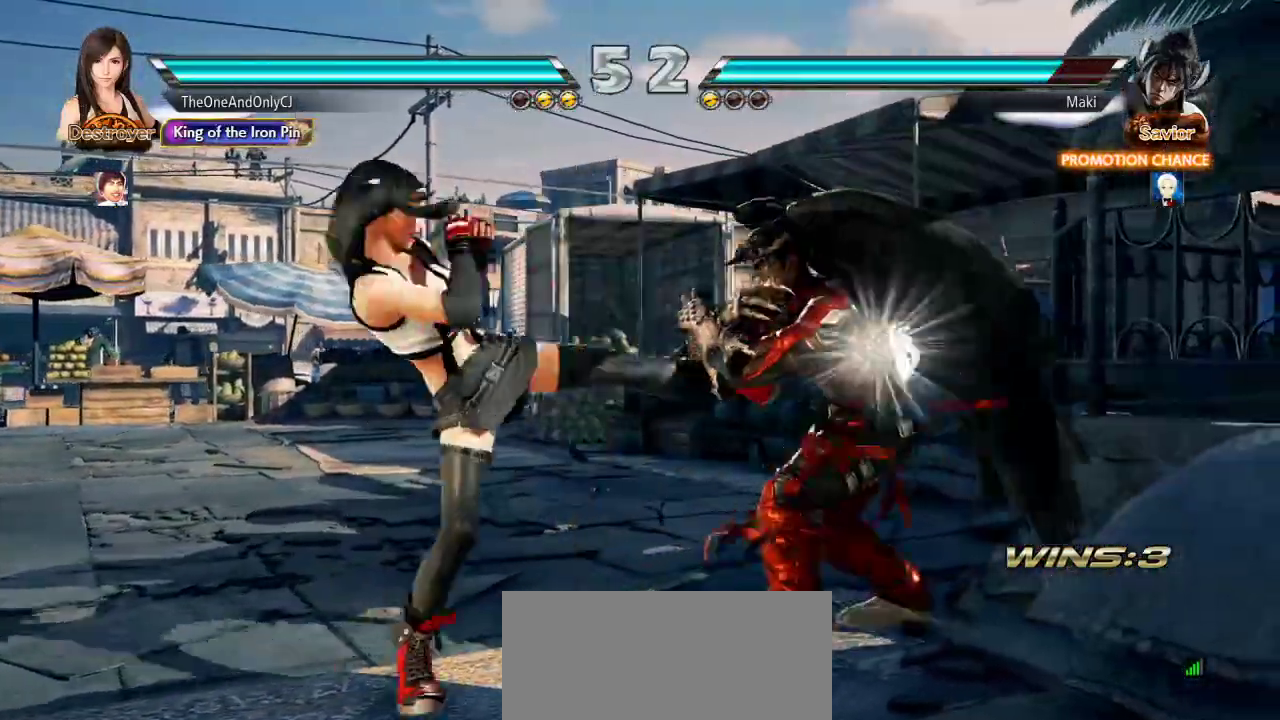
{"buttons": [], "left_stick": "left", "events": [[383, "left_stick", "left"]]}
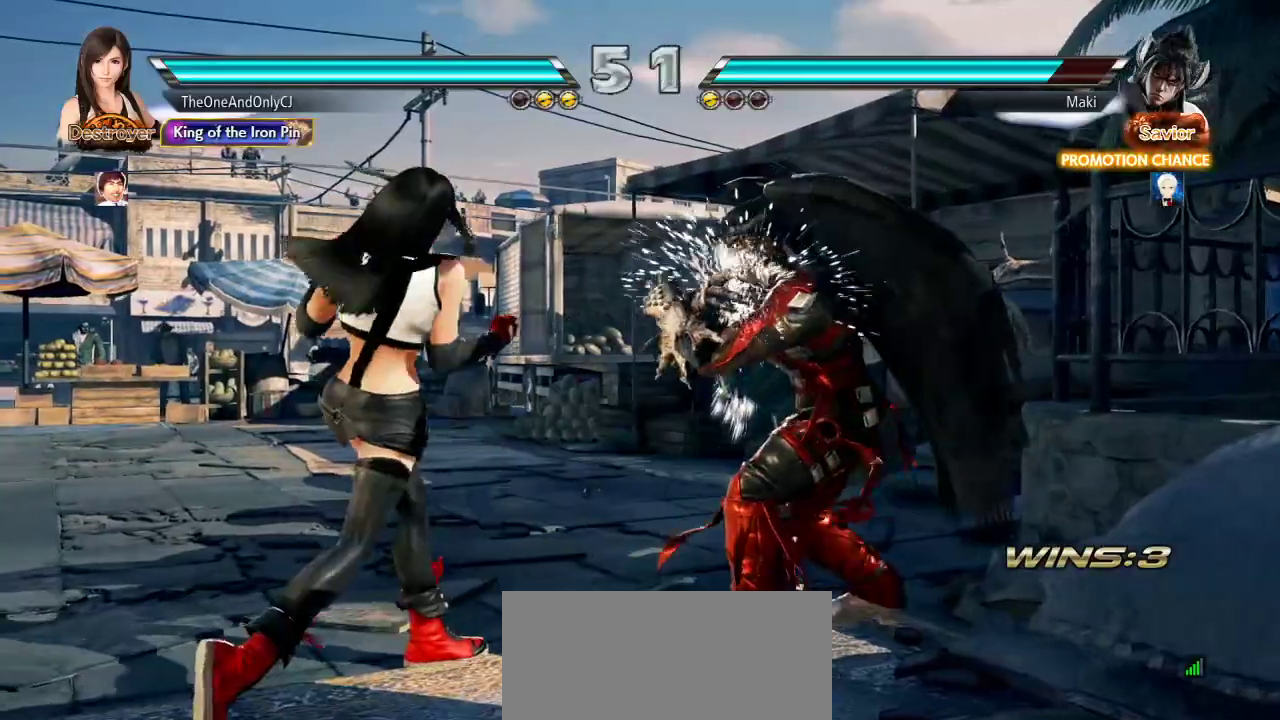
{"buttons": [], "left_stick": "left", "events": []}
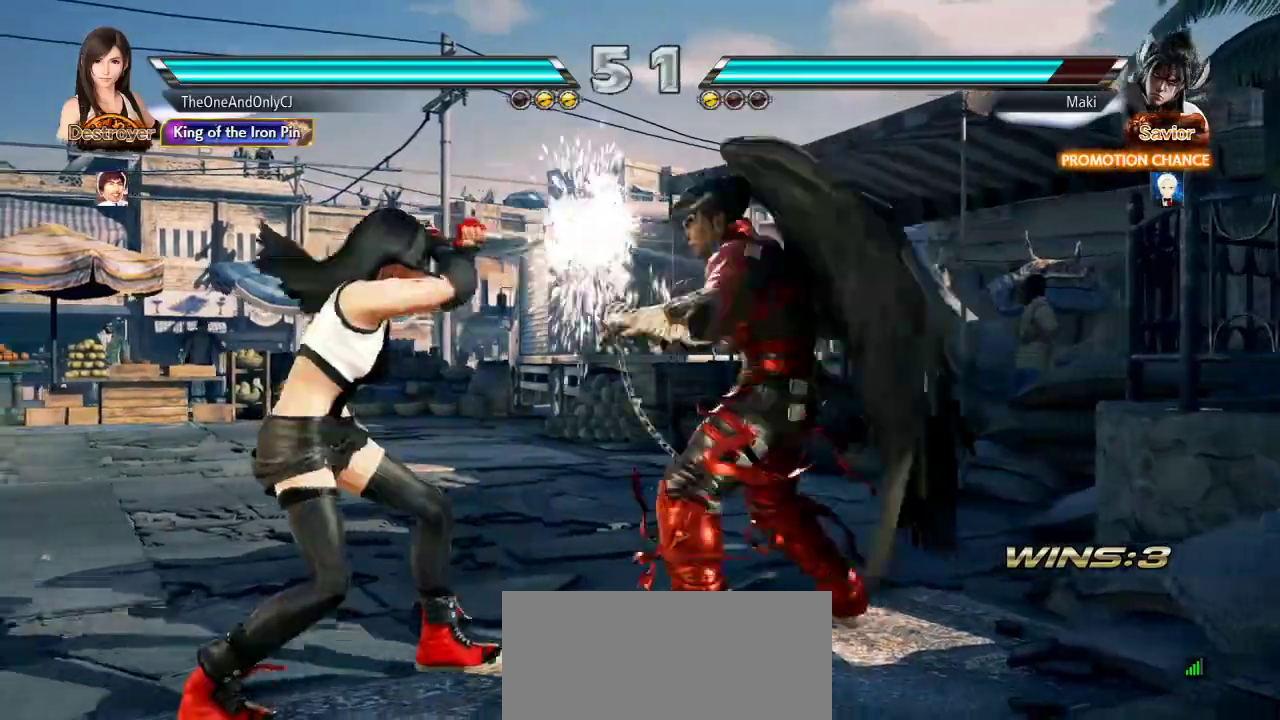
{"buttons": [], "left_stick": "left", "events": []}
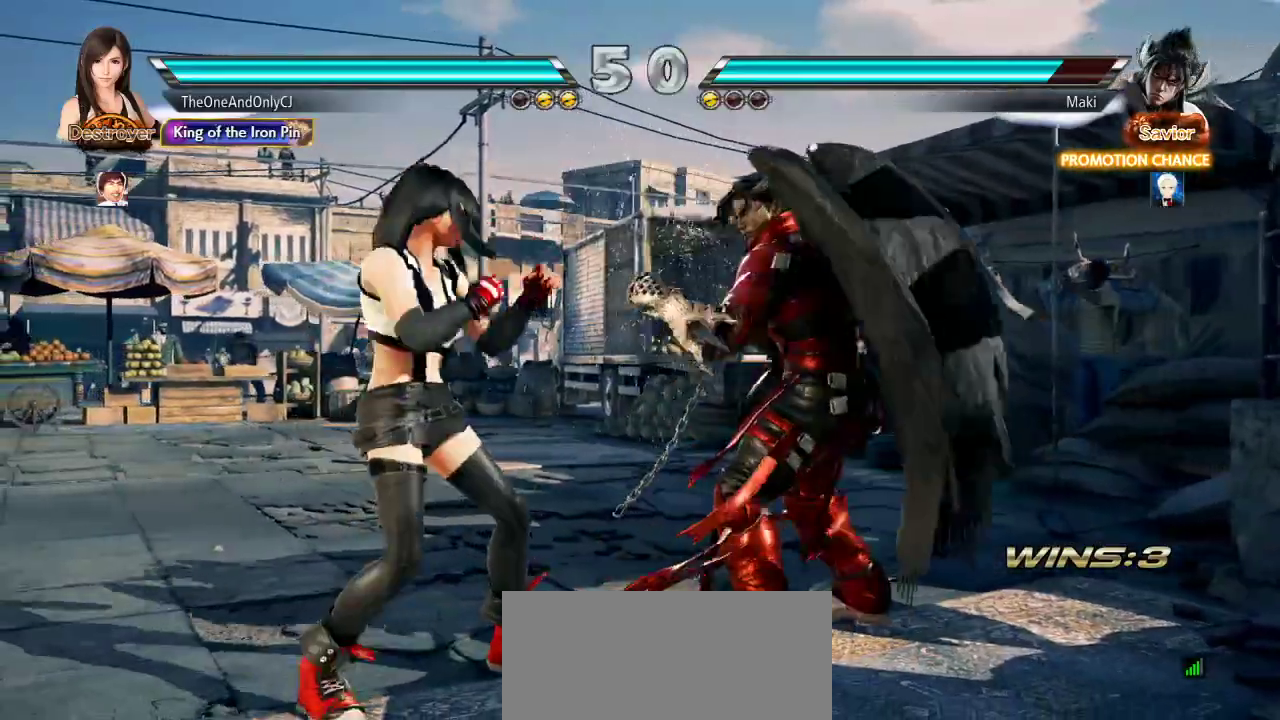
{"buttons": [], "left_stick": "left"}
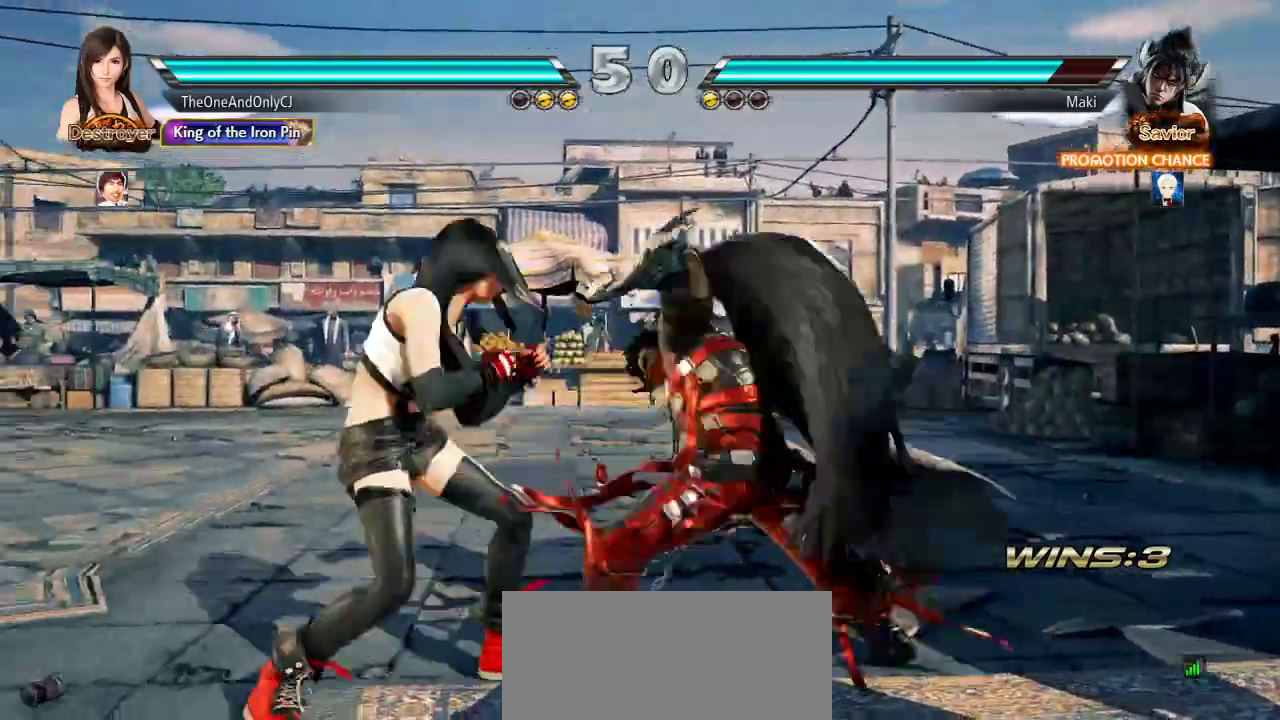
{"buttons": [], "left_stick": "center", "events": [[267, "left_stick", "center"], [400, "TRIANGLE", "down"], [483, "TRIANGLE", "up"]]}
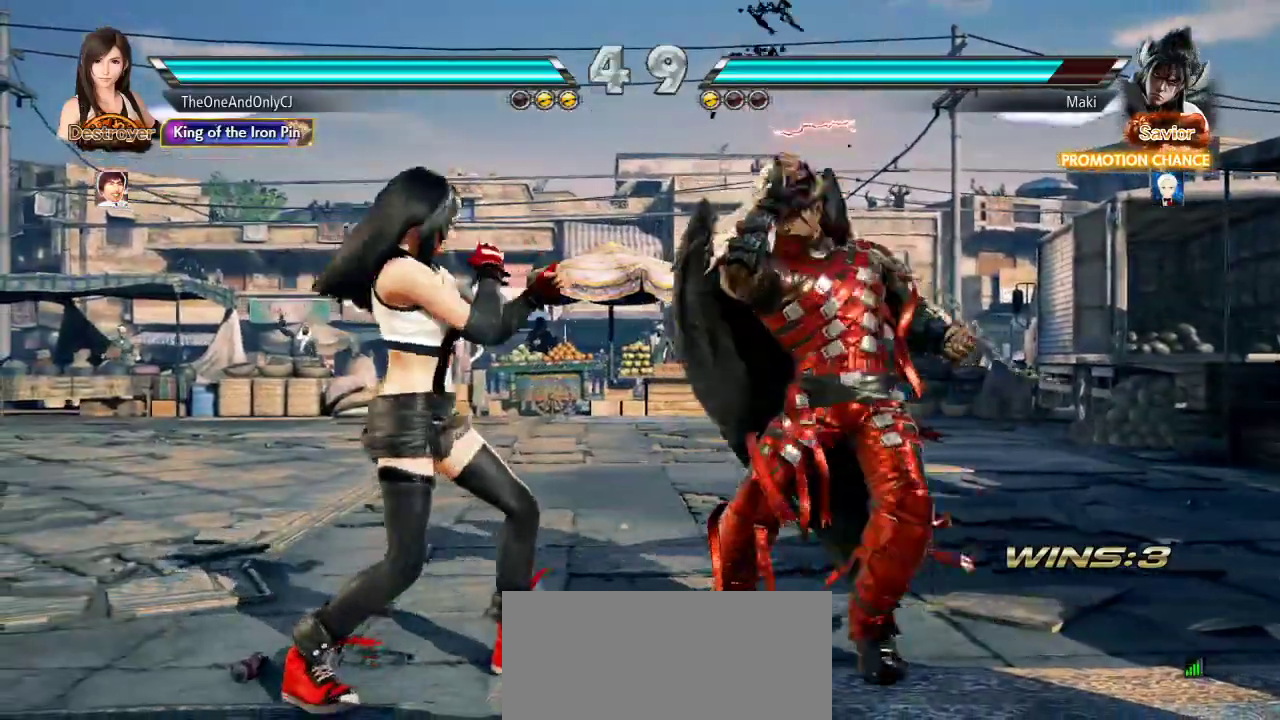
{"buttons": [], "left_stick": "right", "events": [[100, "CIRCLE", "down"], [150, "CIRCLE", "up"], [350, "left_stick", "right"]]}